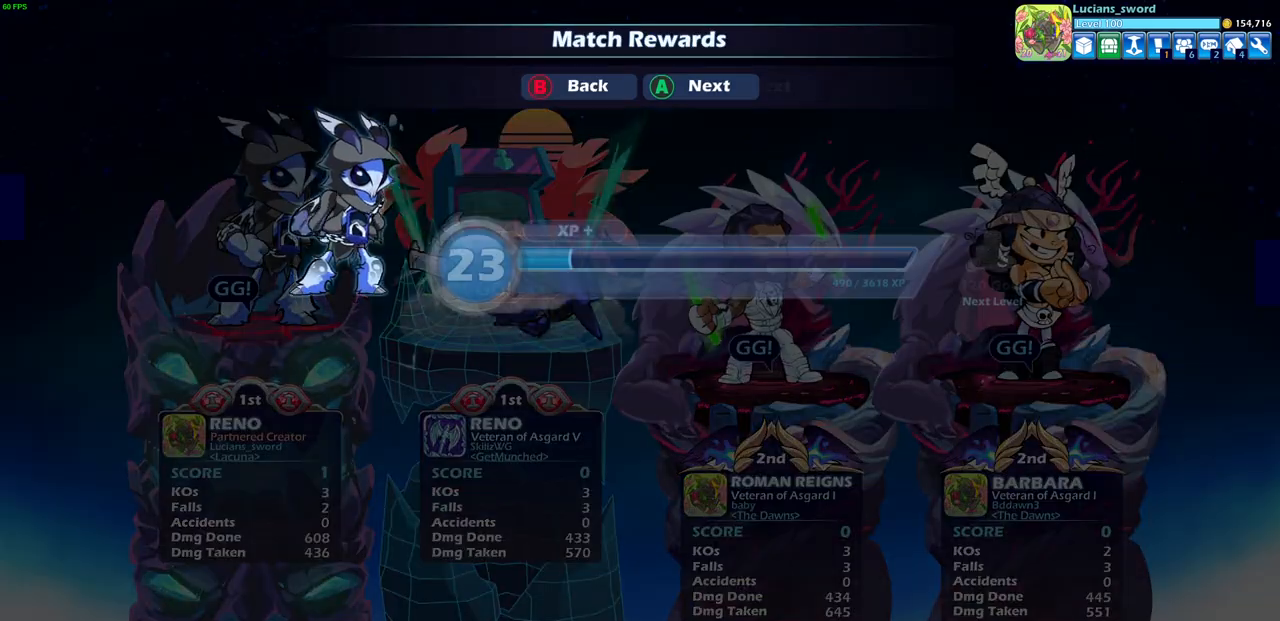
Gameplay with a controller (PlayStation layout); each line is a JSON object with the inputs held at the frame after it. "events" lists button and stick changes between this image and that frame as [ms after this image, input, new state], when the widget could be followed in between.
{"buttons": [], "left_stick": "center", "right_stick": "center", "events": []}
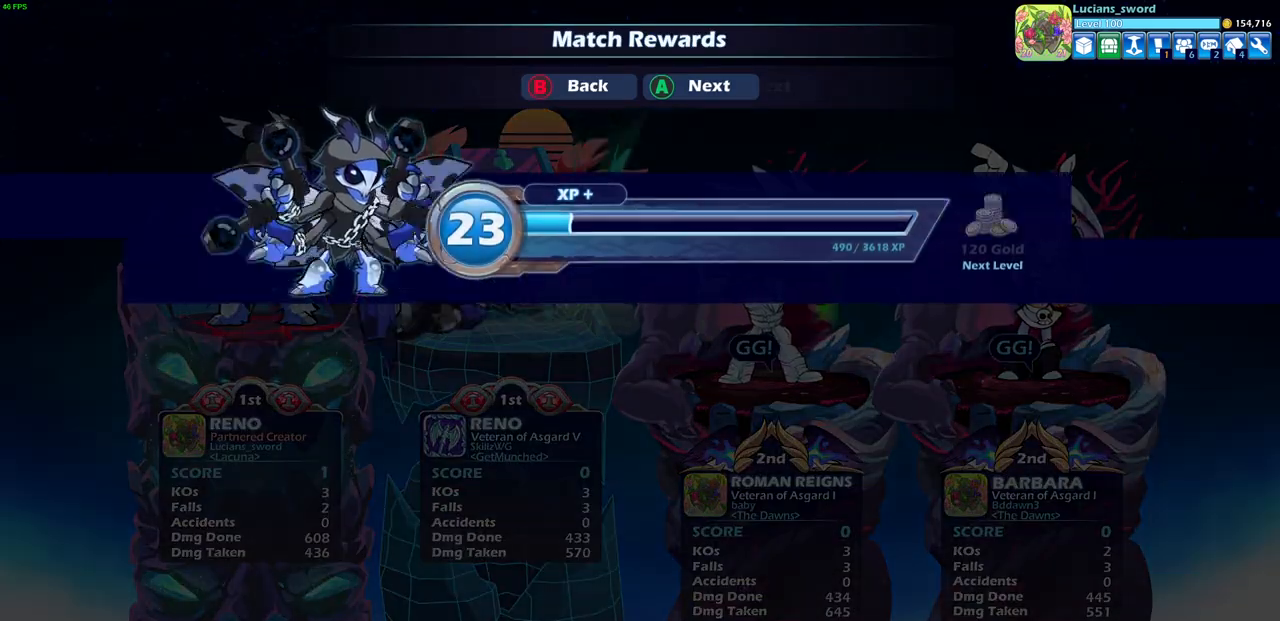
{"buttons": [], "left_stick": "center", "right_stick": "center", "events": []}
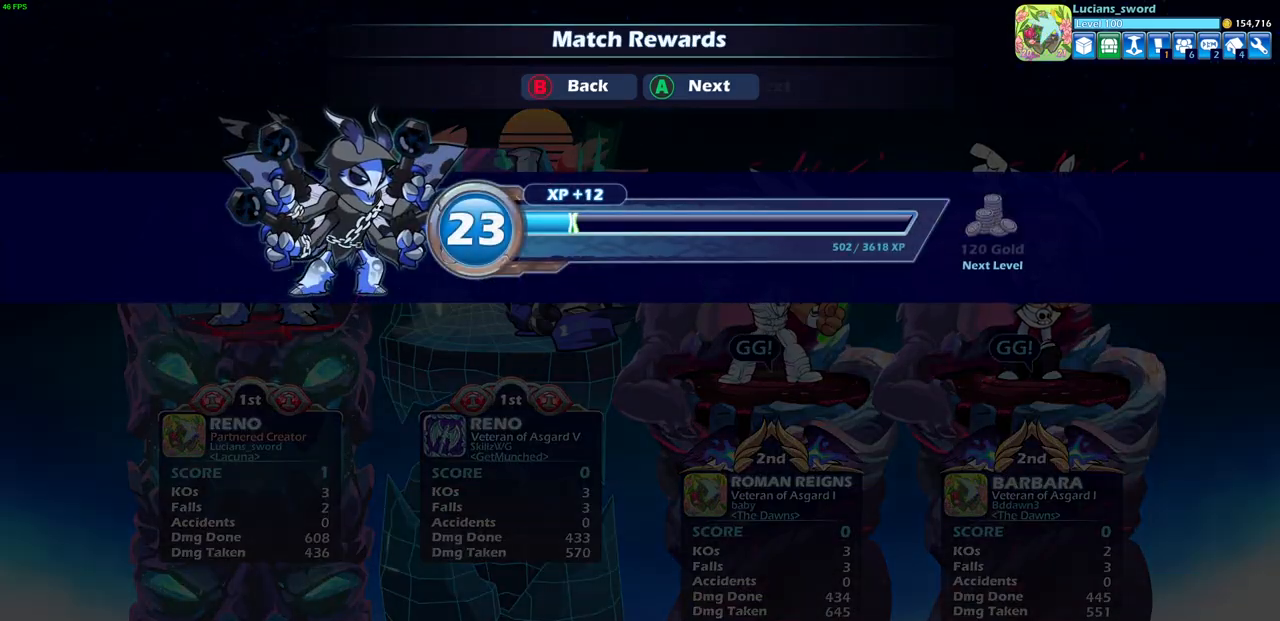
{"buttons": [], "left_stick": "center", "right_stick": "center", "events": []}
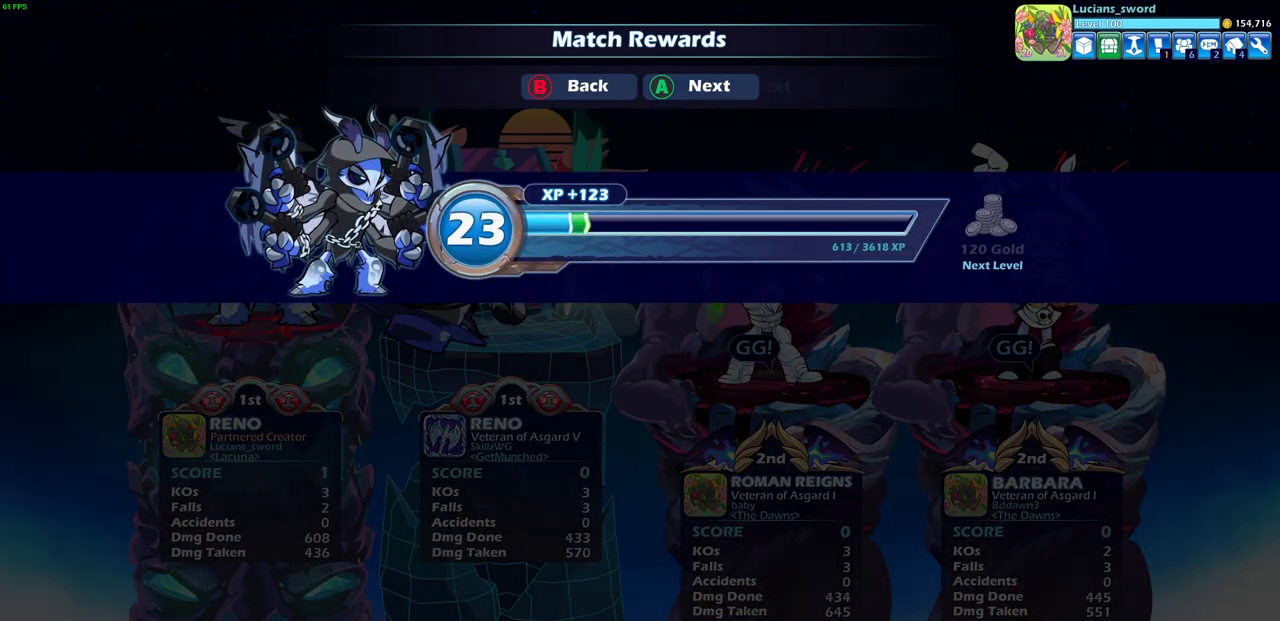
{"buttons": ["CROSS"], "left_stick": "center", "right_stick": "center", "events": [[400, "CROSS", "down"]]}
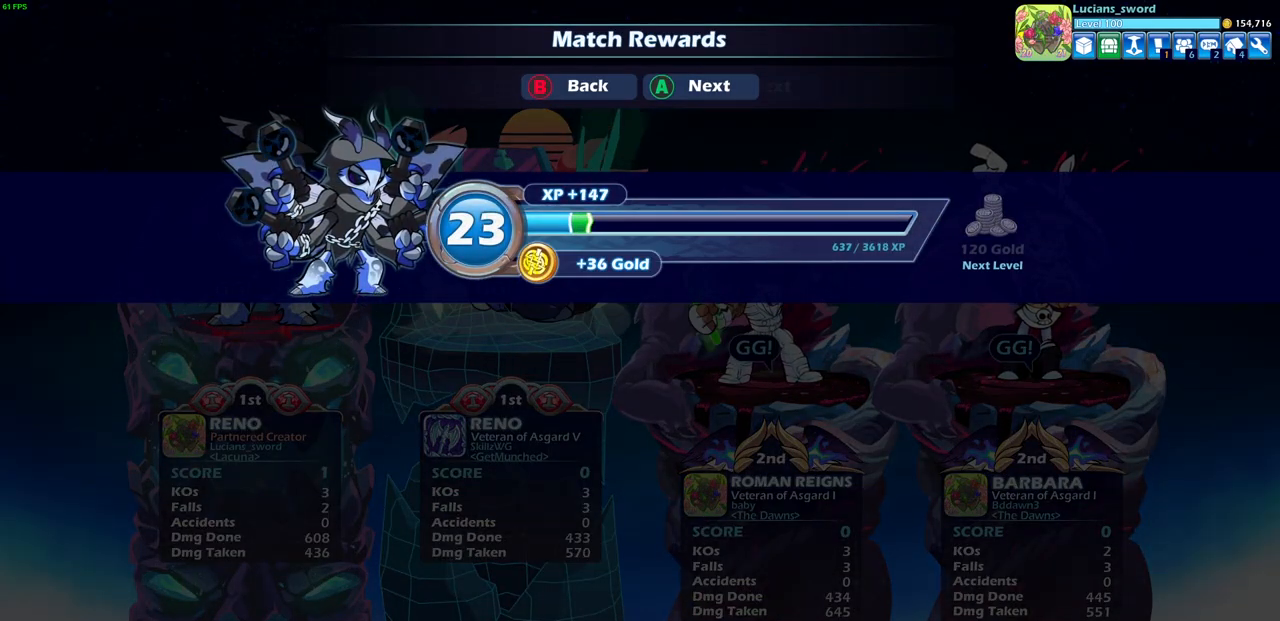
{"buttons": [], "left_stick": "center", "right_stick": "center", "events": [[33, "CROSS", "up"], [300, "CROSS", "down"], [433, "CROSS", "up"]]}
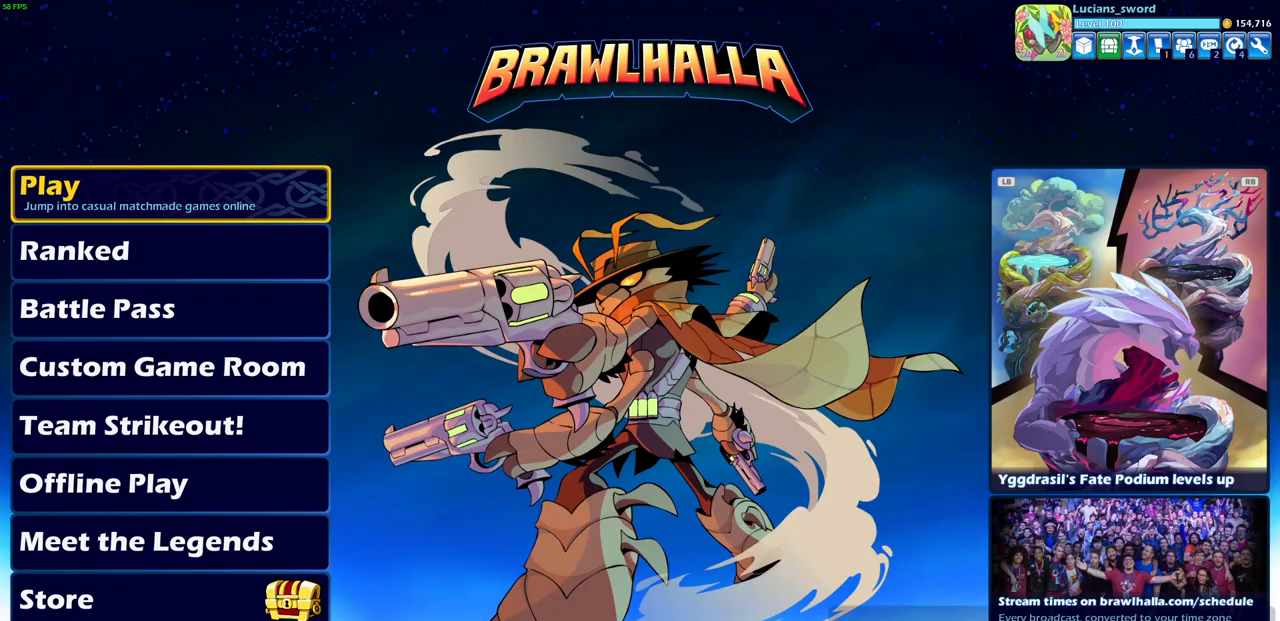
{"buttons": [], "left_stick": "center", "right_stick": "center", "events": []}
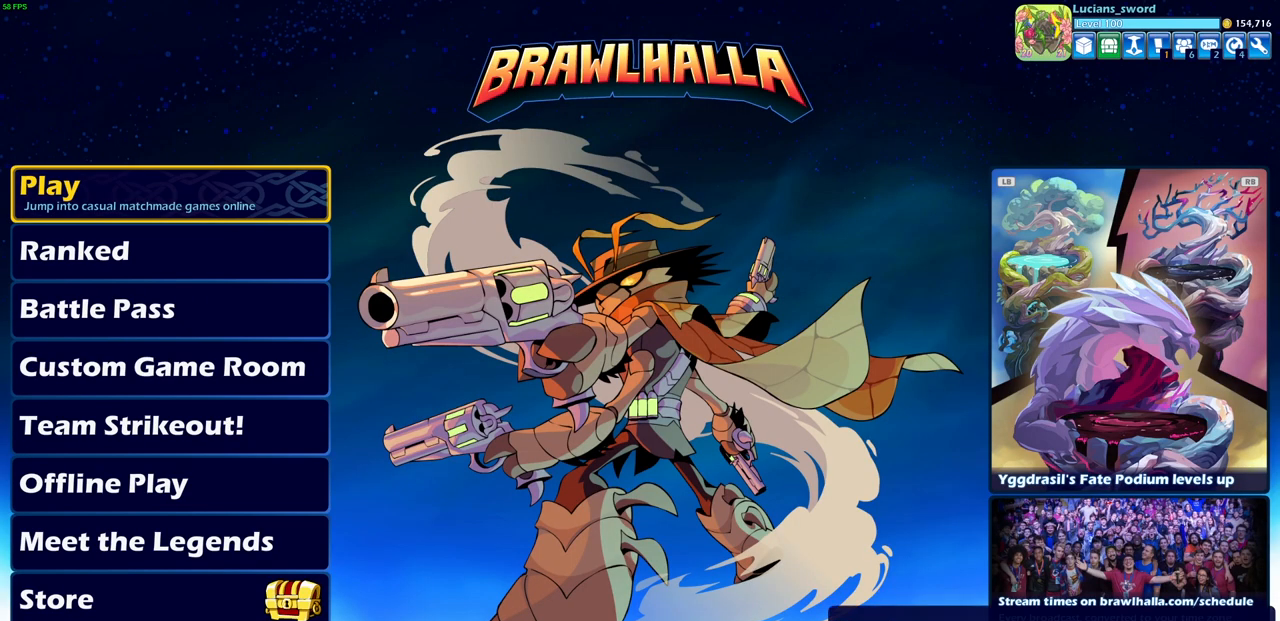
{"buttons": [], "left_stick": "center", "right_stick": "center", "events": []}
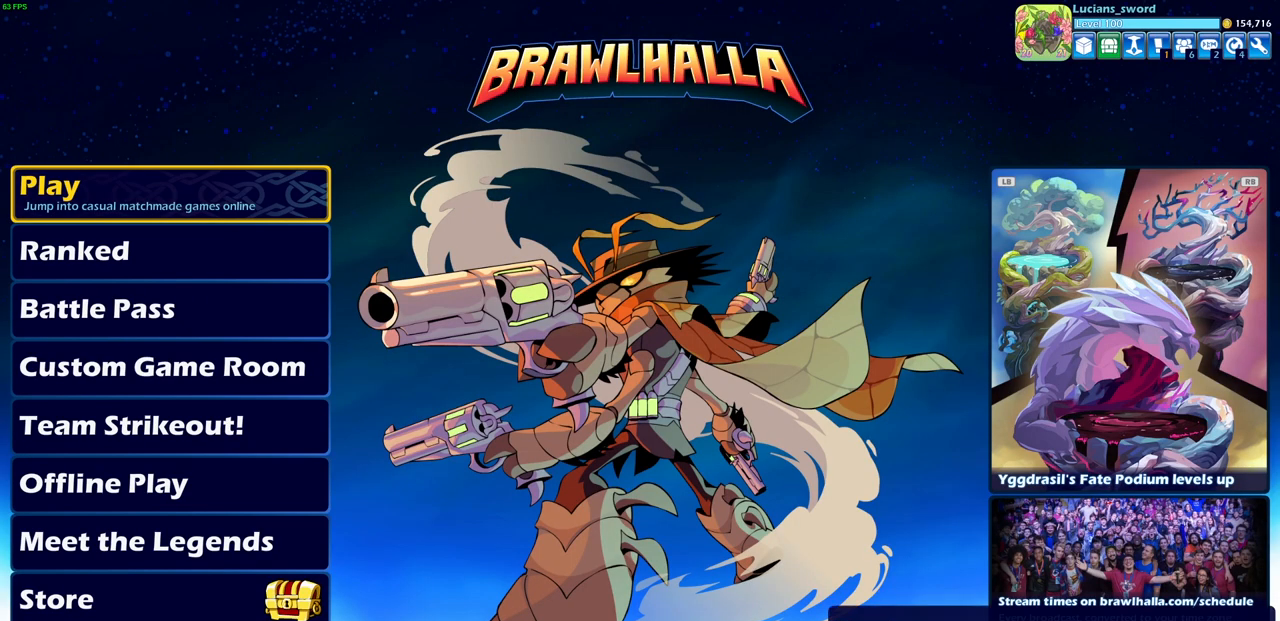
{"buttons": [], "left_stick": "center", "right_stick": "center", "events": [[167, "SELECT", "down"], [317, "SELECT", "up"]]}
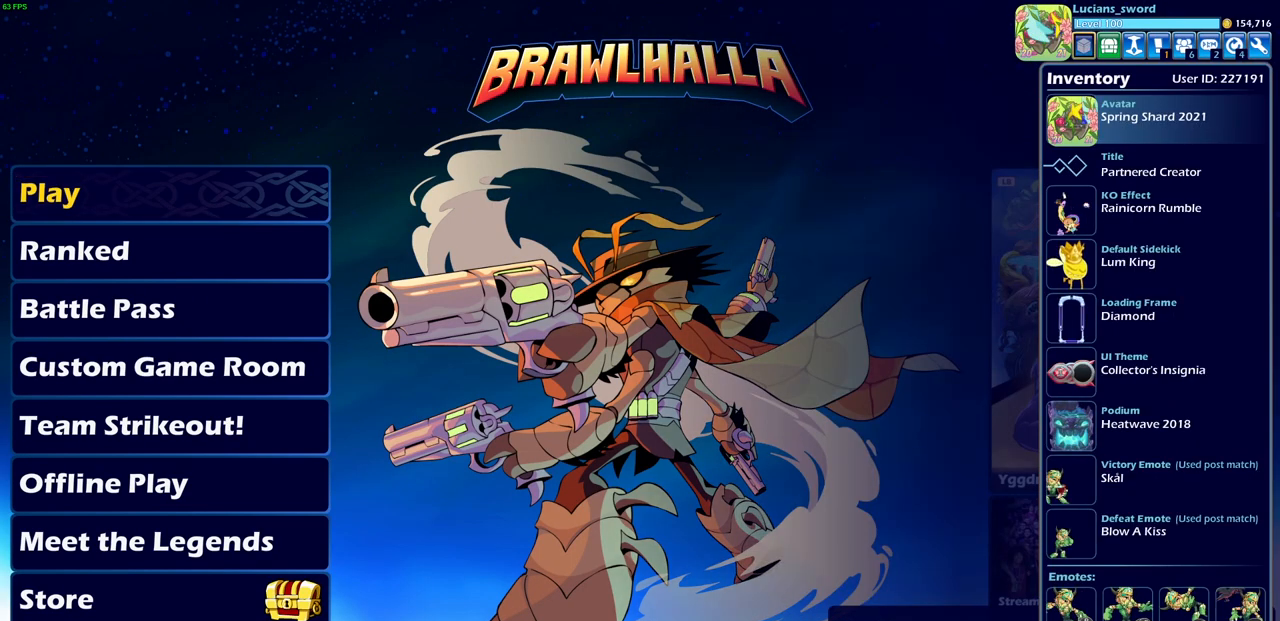
{"buttons": [], "left_stick": "center", "right_stick": "center", "events": []}
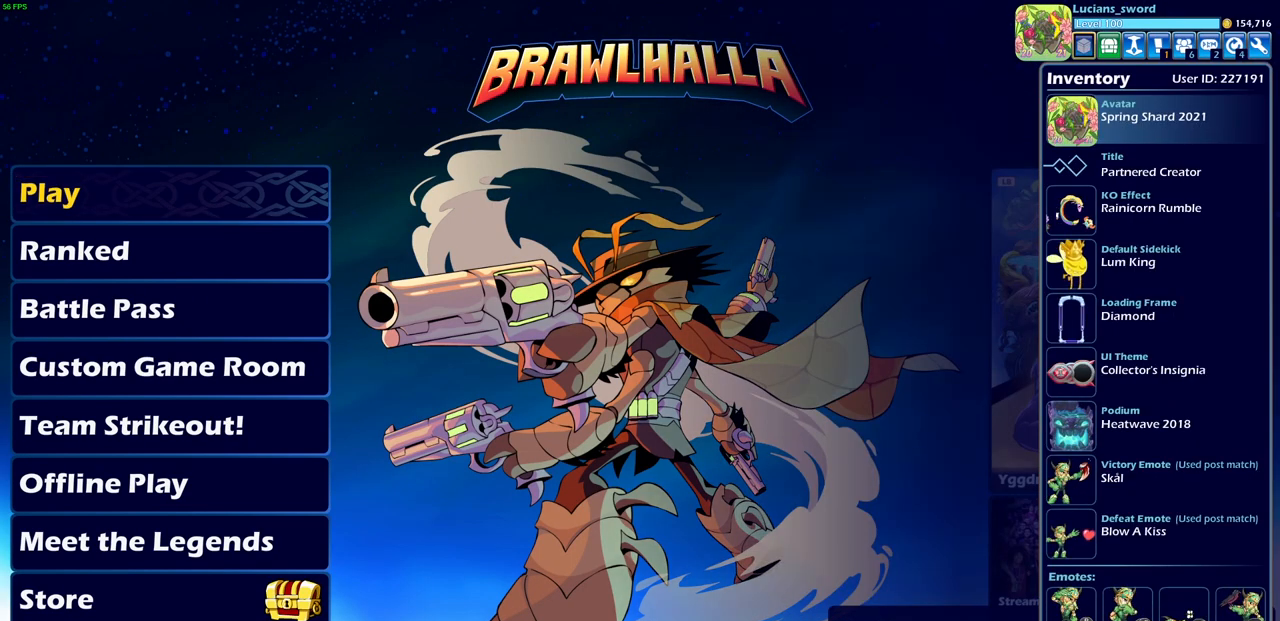
{"buttons": ["DPAD_DOWN"], "left_stick": "center", "right_stick": "center", "events": [[167, "SELECT", "down"], [317, "SELECT", "up"], [500, "DPAD_DOWN", "down"]]}
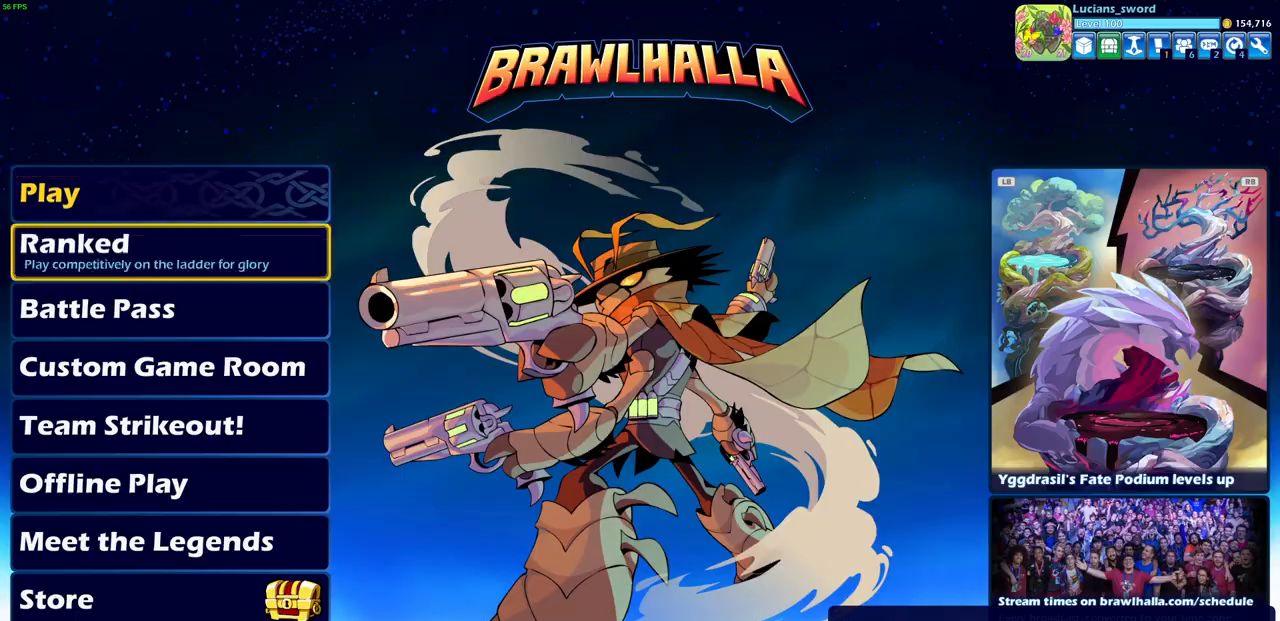
{"buttons": [], "left_stick": "center", "right_stick": "center", "events": [[100, "DPAD_DOWN", "up"], [300, "CROSS", "down"], [417, "CROSS", "up"]]}
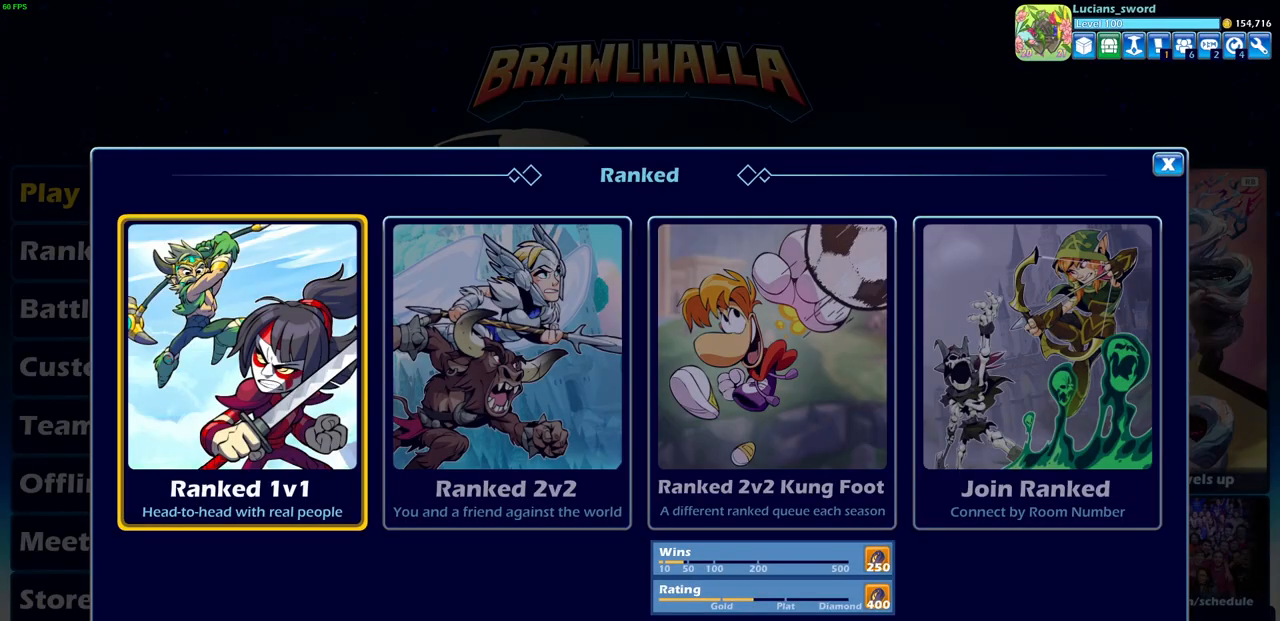
{"buttons": ["DPAD_RIGHT"], "left_stick": "center", "right_stick": "center", "events": [[433, "DPAD_RIGHT", "down"]]}
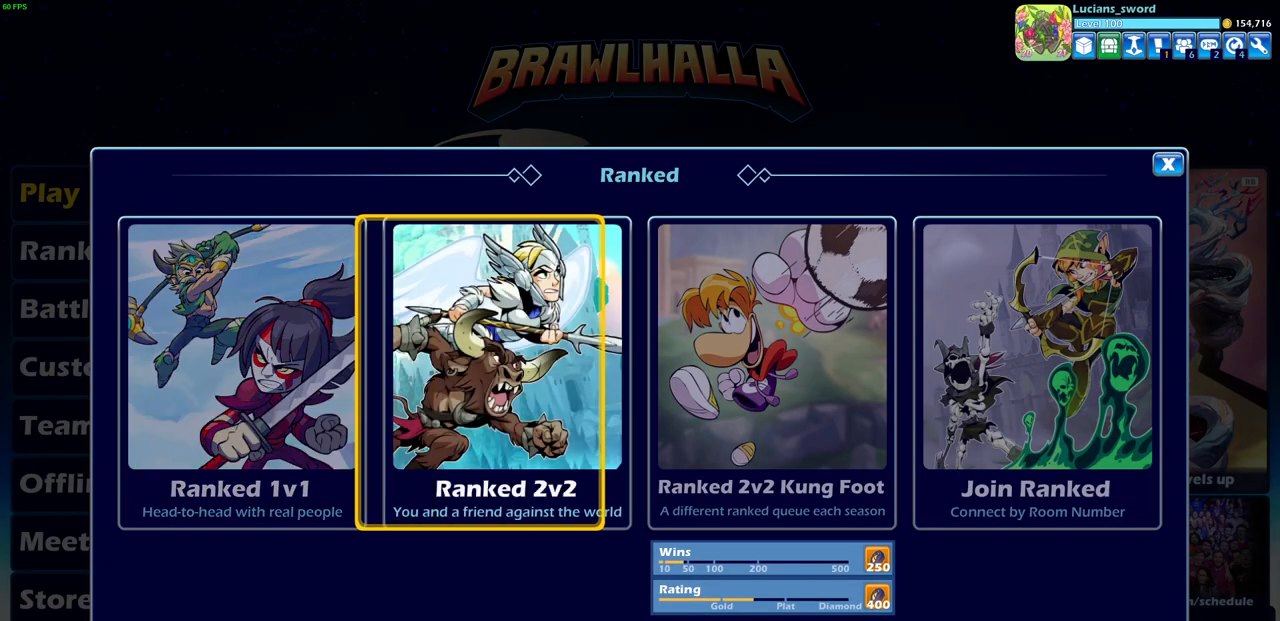
{"buttons": [], "left_stick": "center", "right_stick": "center", "events": [[17, "DPAD_RIGHT", "up"]]}
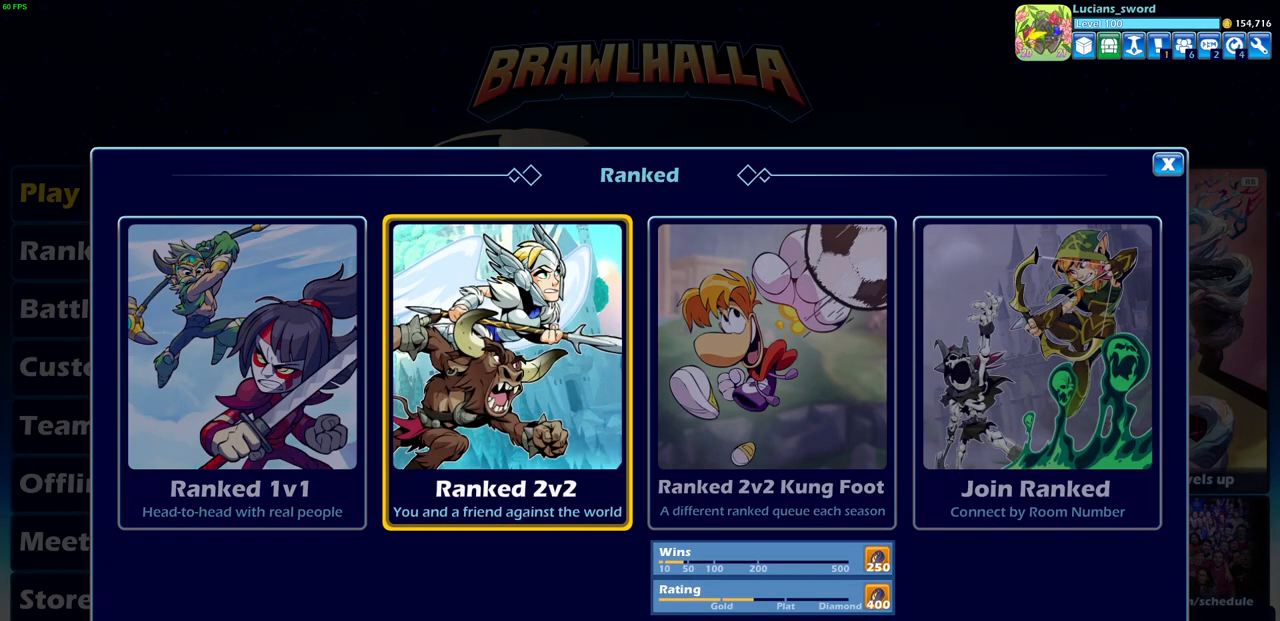
{"buttons": [], "left_stick": "center", "right_stick": "center", "events": []}
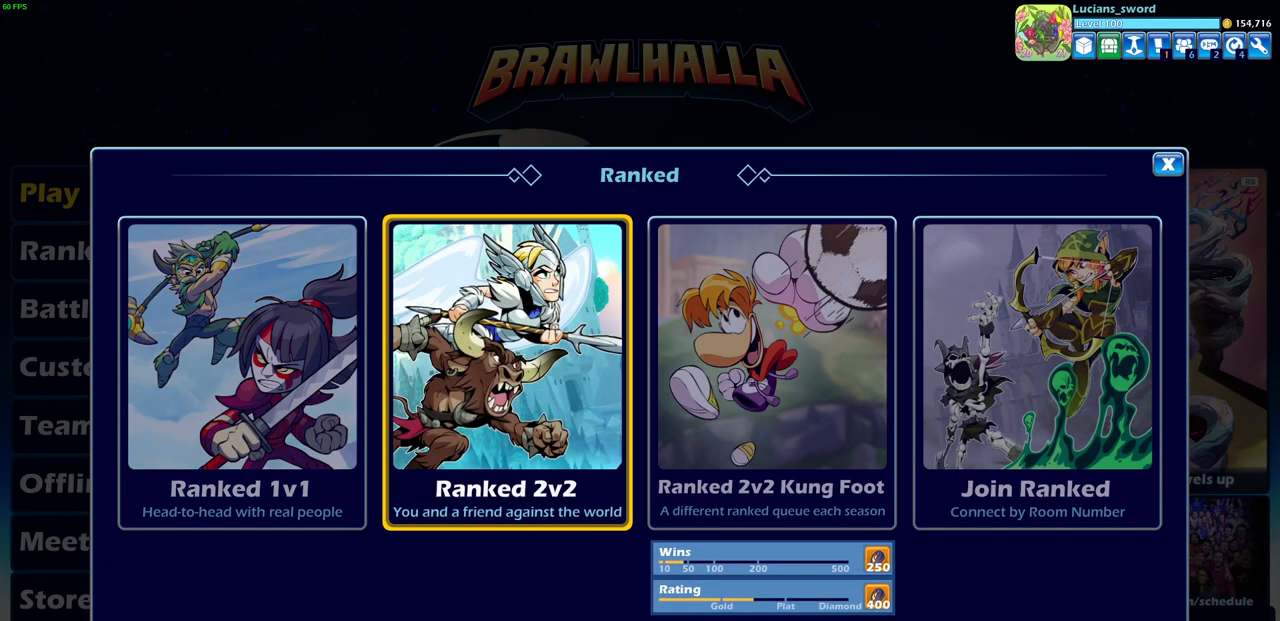
{"buttons": [], "left_stick": "center", "right_stick": "center", "events": []}
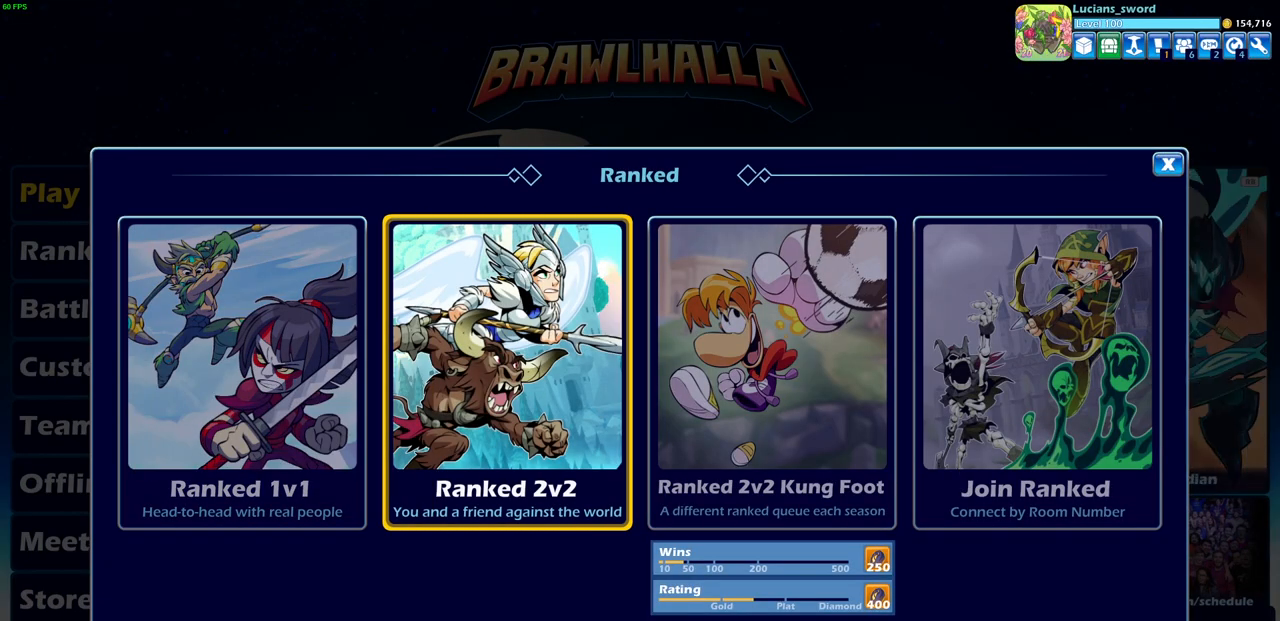
{"buttons": [], "left_stick": "center", "right_stick": "center", "events": [[67, "CROSS", "down"], [167, "CROSS", "up"]]}
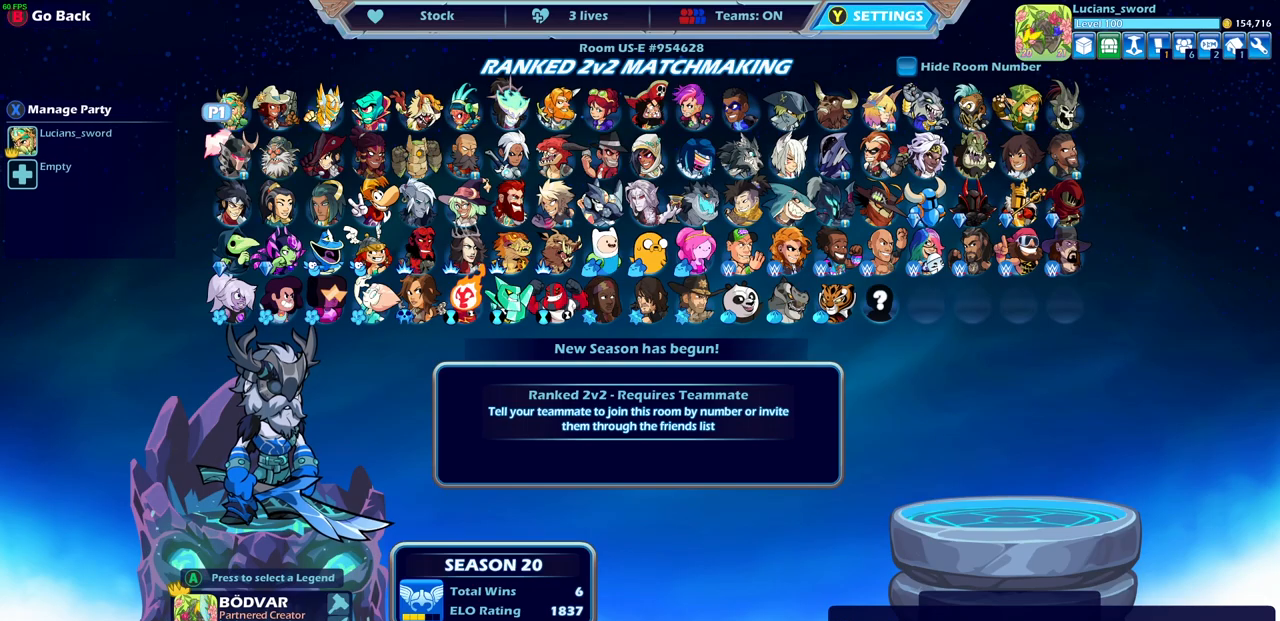
{"buttons": ["DPAD_DOWN"], "left_stick": "center", "right_stick": "center", "events": [[467, "DPAD_DOWN", "down"]]}
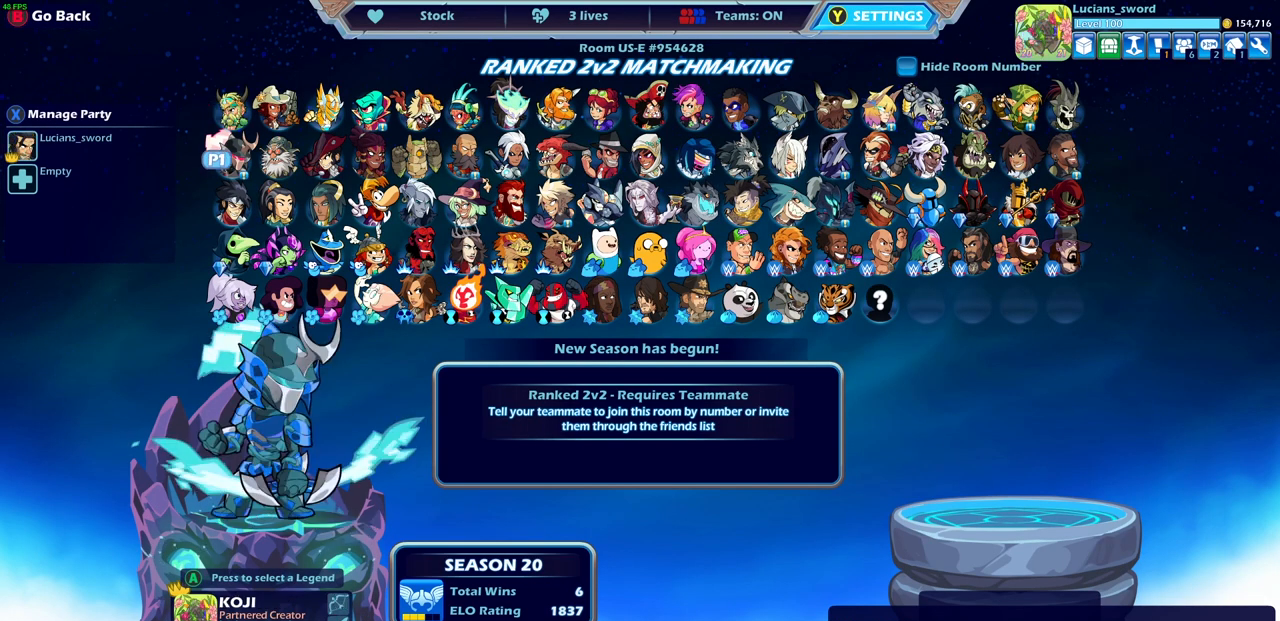
{"buttons": ["DPAD_LEFT"], "left_stick": "center", "right_stick": "center", "events": [[83, "DPAD_DOWN", "up"], [150, "DPAD_DOWN", "down"], [250, "DPAD_DOWN", "up"], [450, "DPAD_LEFT", "down"]]}
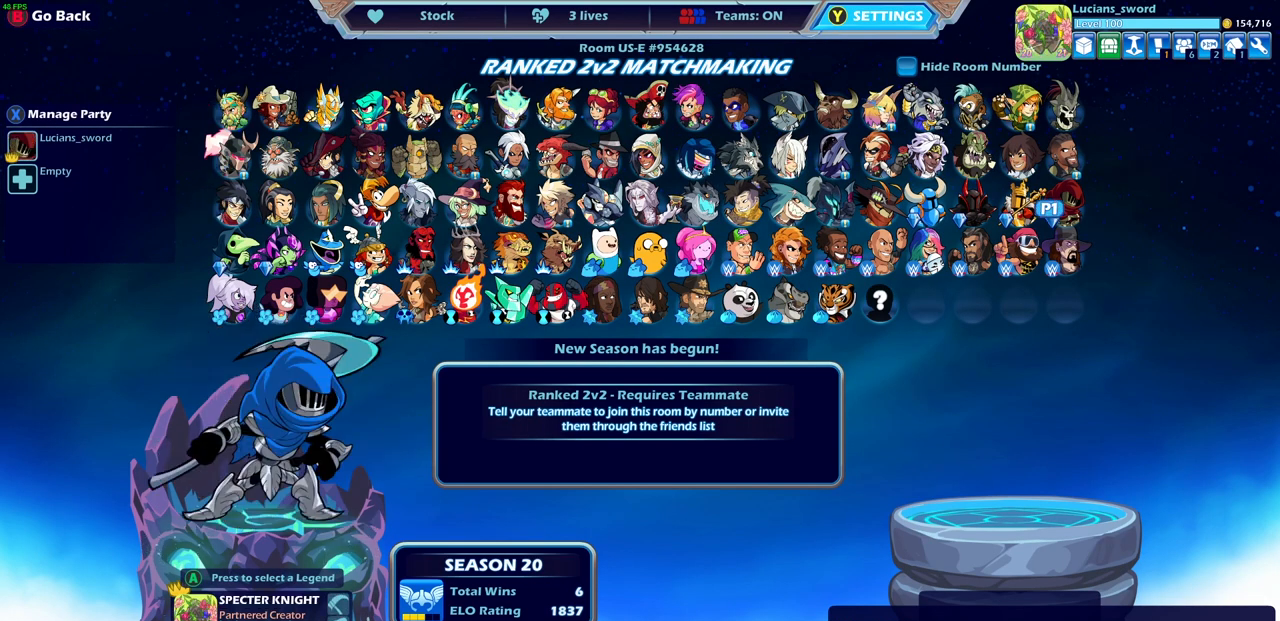
{"buttons": ["DPAD_LEFT"], "left_stick": "center", "right_stick": "center", "events": [[33, "DPAD_LEFT", "up"], [167, "DPAD_LEFT", "down"], [250, "DPAD_LEFT", "up"], [500, "DPAD_LEFT", "down"]]}
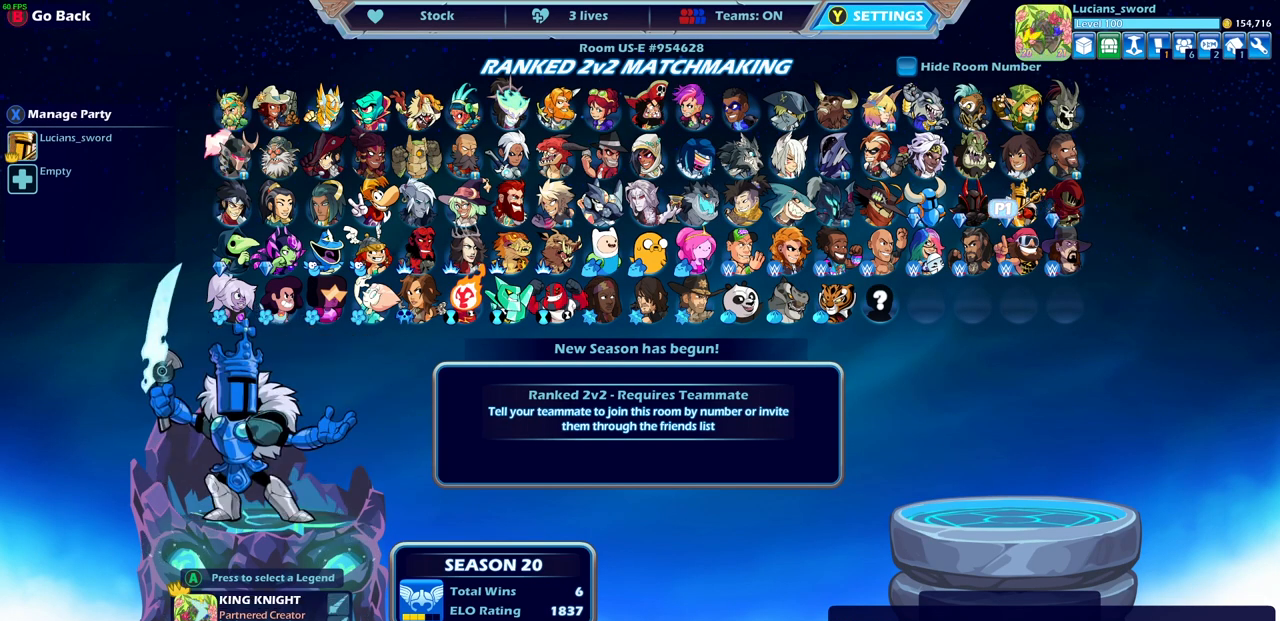
{"buttons": [], "left_stick": "center", "right_stick": "center", "events": [[100, "DPAD_LEFT", "up"], [200, "DPAD_LEFT", "down"], [283, "DPAD_LEFT", "up"], [383, "DPAD_LEFT", "down"], [450, "DPAD_LEFT", "up"]]}
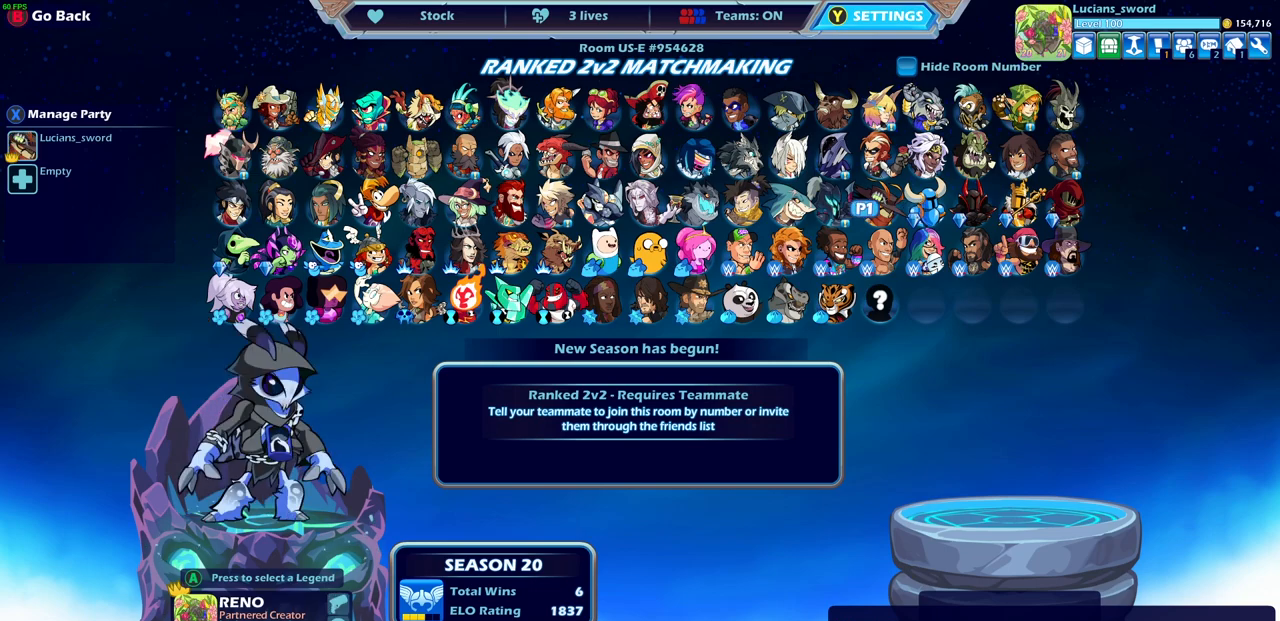
{"buttons": [], "left_stick": "center", "right_stick": "center", "events": [[150, "CROSS", "down"], [283, "CROSS", "up"]]}
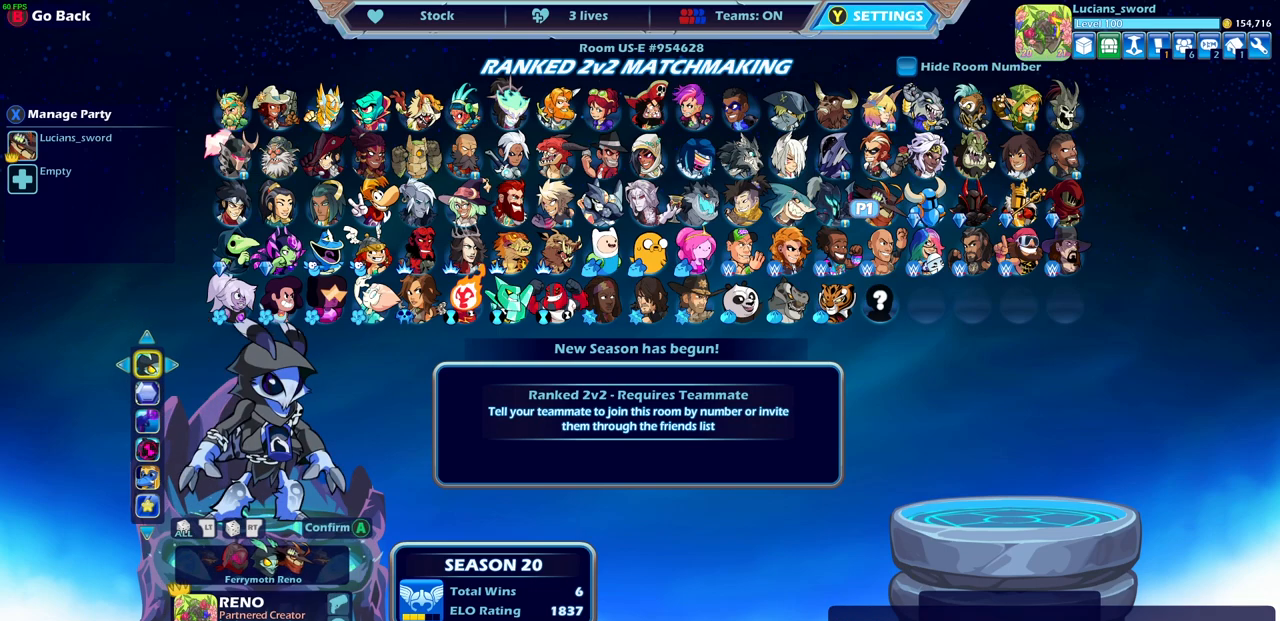
{"buttons": [], "left_stick": "center", "right_stick": "center", "events": [[300, "CROSS", "down"], [433, "CROSS", "up"]]}
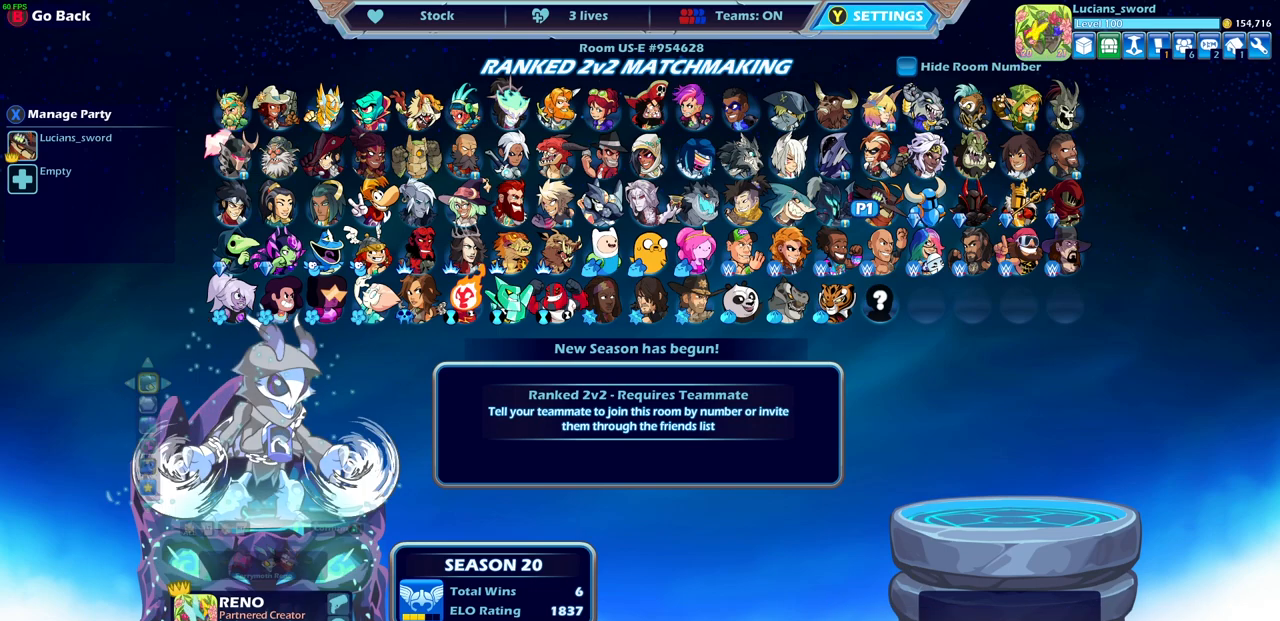
{"buttons": ["SELECT"], "left_stick": "center", "right_stick": "center", "events": [[417, "SELECT", "down"]]}
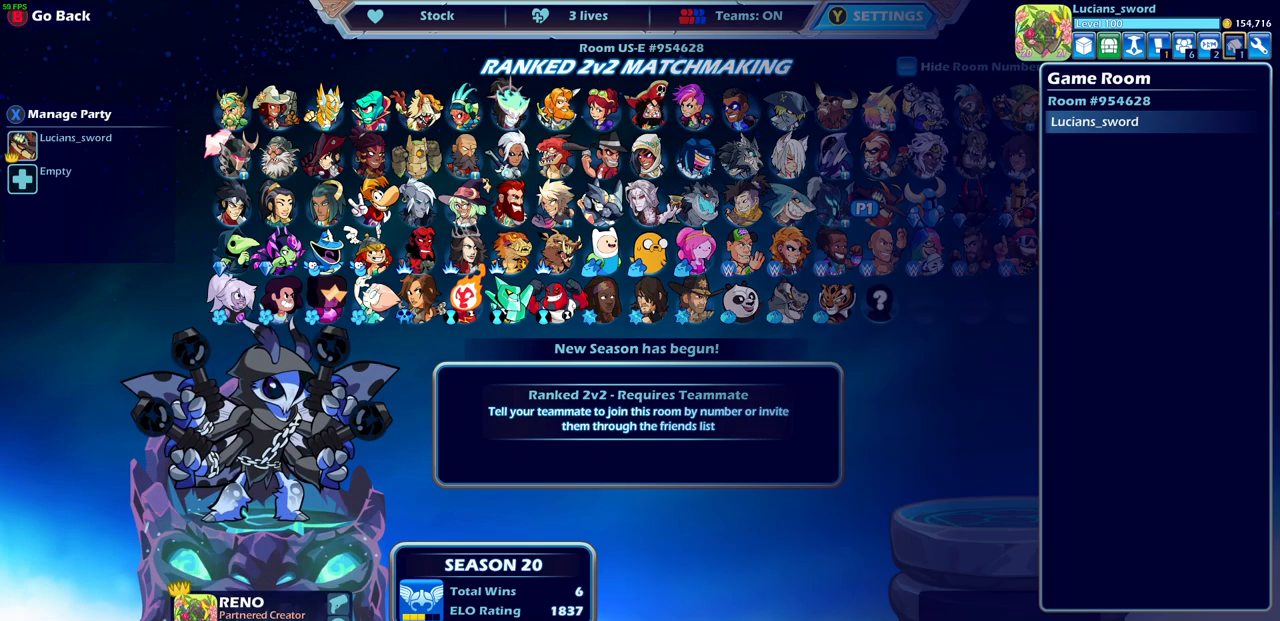
{"buttons": ["DPAD_LEFT"], "left_stick": "center", "right_stick": "center", "events": [[50, "SELECT", "up"], [200, "DPAD_LEFT", "down"], [283, "DPAD_LEFT", "up"], [433, "DPAD_LEFT", "down"]]}
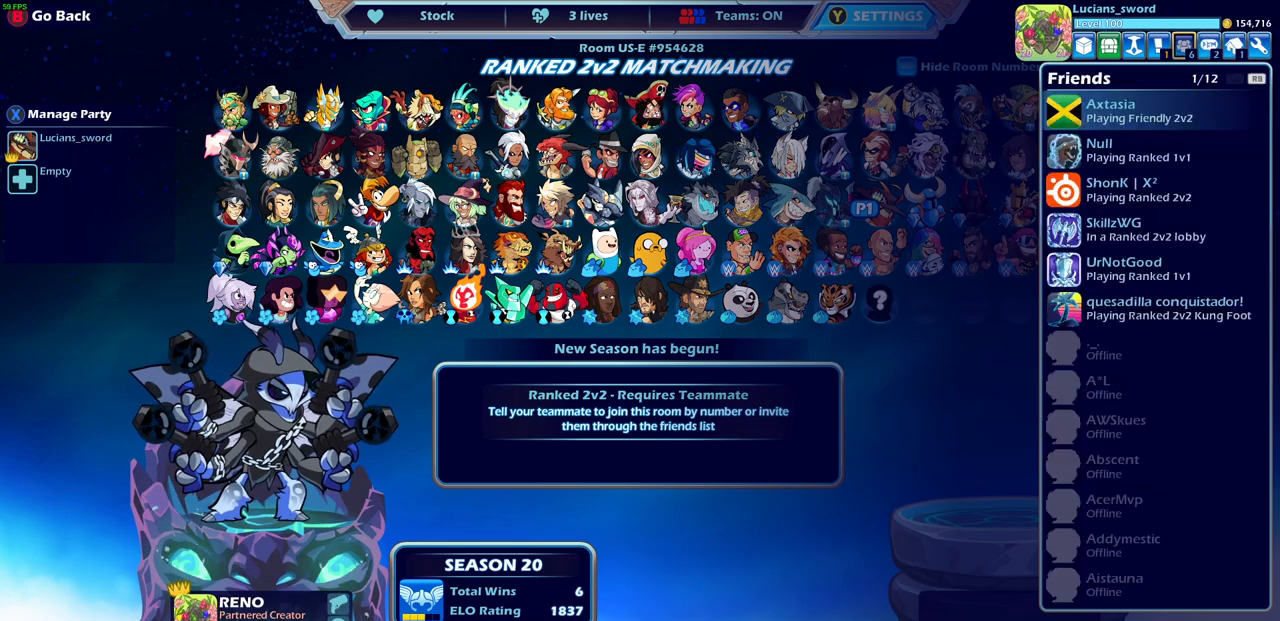
{"buttons": [], "left_stick": "center", "right_stick": "center", "events": [[50, "DPAD_LEFT", "up"]]}
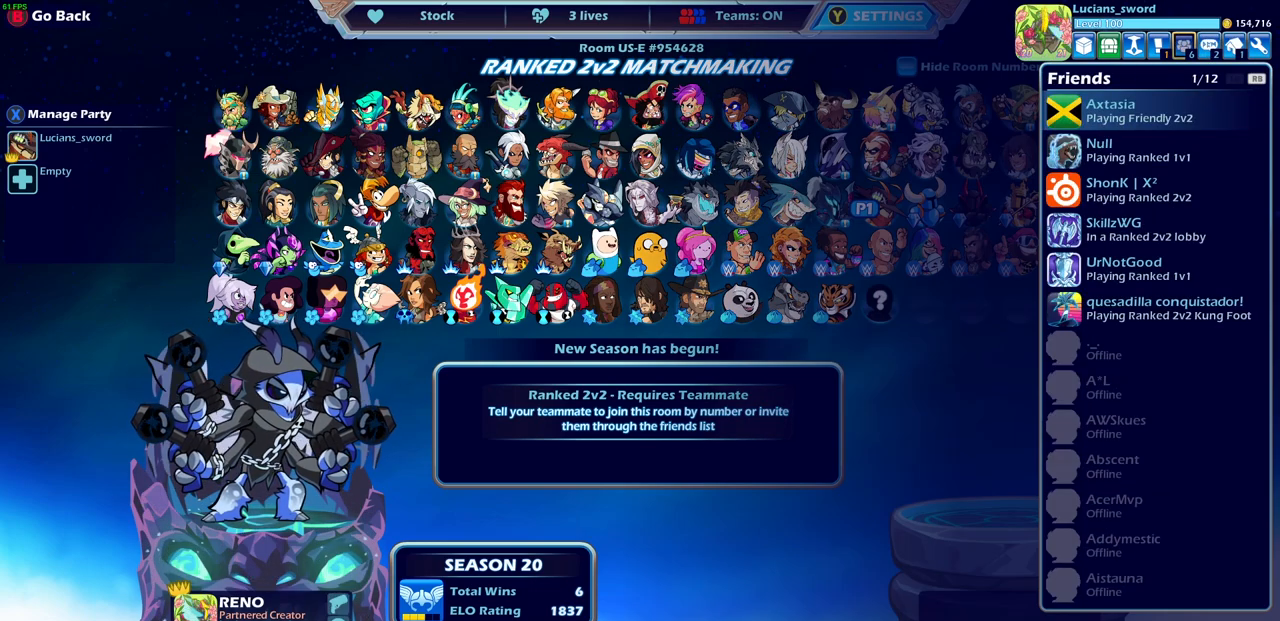
{"buttons": [], "left_stick": "center", "right_stick": "center", "events": [[17, "DPAD_DOWN", "down"], [100, "DPAD_DOWN", "up"], [183, "DPAD_DOWN", "down"], [267, "DPAD_DOWN", "up"], [350, "DPAD_DOWN", "down"], [417, "DPAD_DOWN", "up"]]}
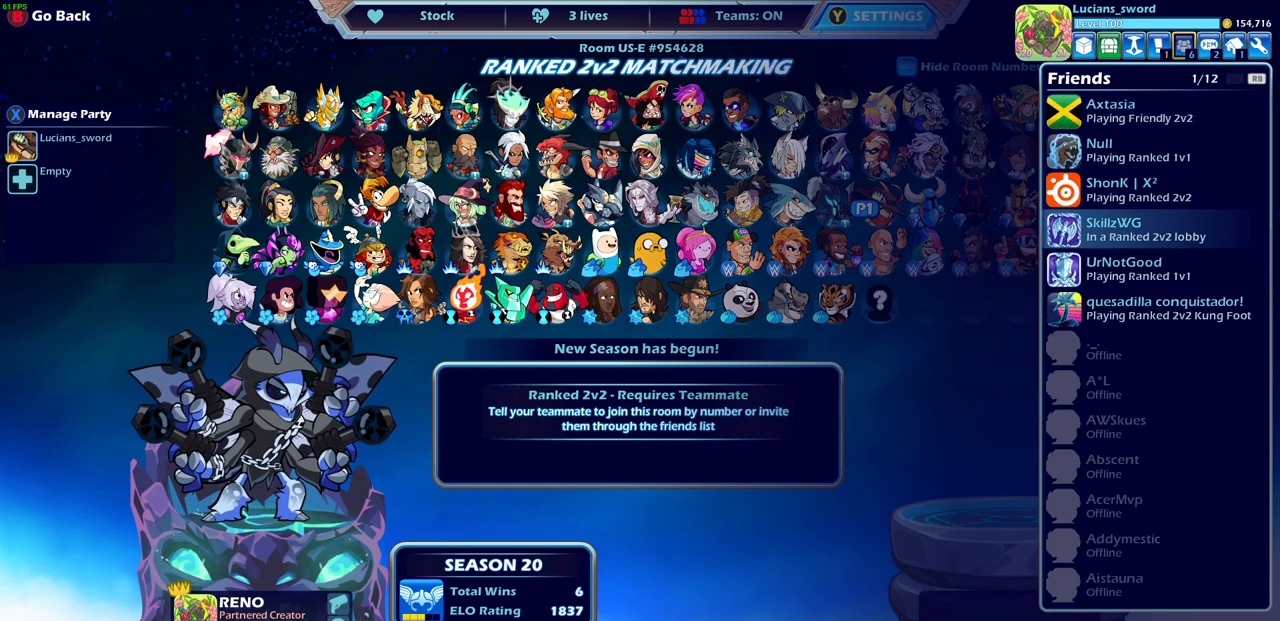
{"buttons": ["DPAD_DOWN"], "left_stick": "center", "right_stick": "center", "events": [[117, "CROSS", "down"], [200, "CROSS", "up"], [317, "DPAD_DOWN", "down"], [400, "DPAD_DOWN", "up"], [483, "DPAD_DOWN", "down"]]}
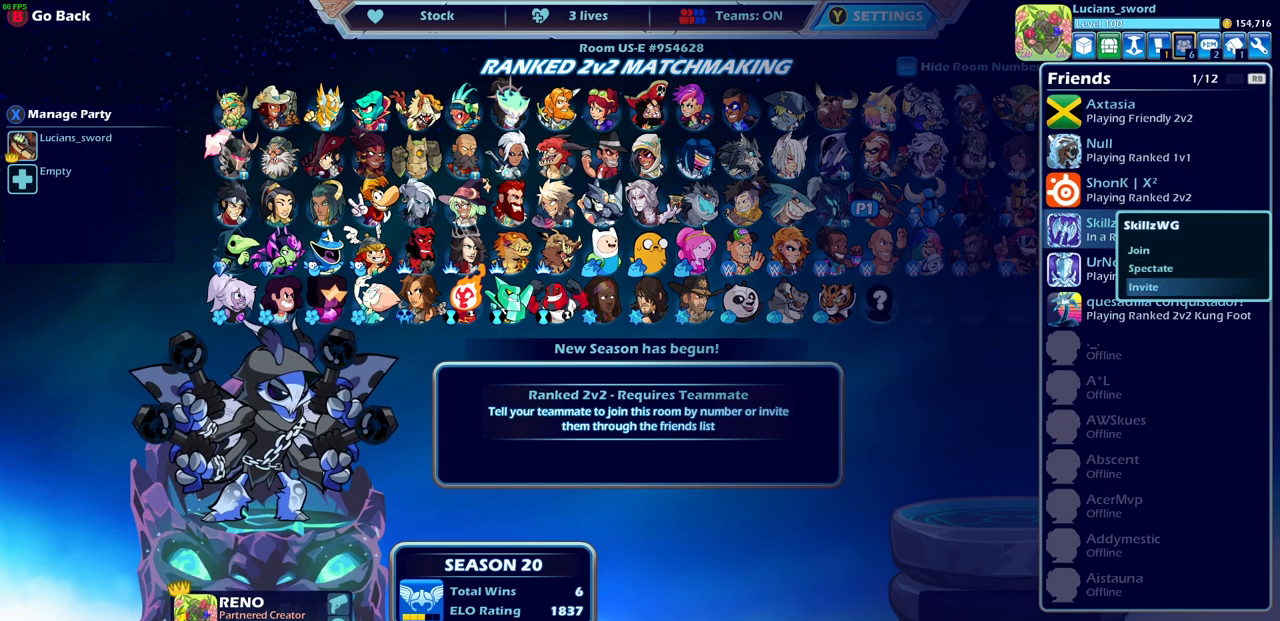
{"buttons": [], "left_stick": "center", "right_stick": "center", "events": [[83, "DPAD_DOWN", "up"], [150, "CROSS", "down"], [250, "CROSS", "up"]]}
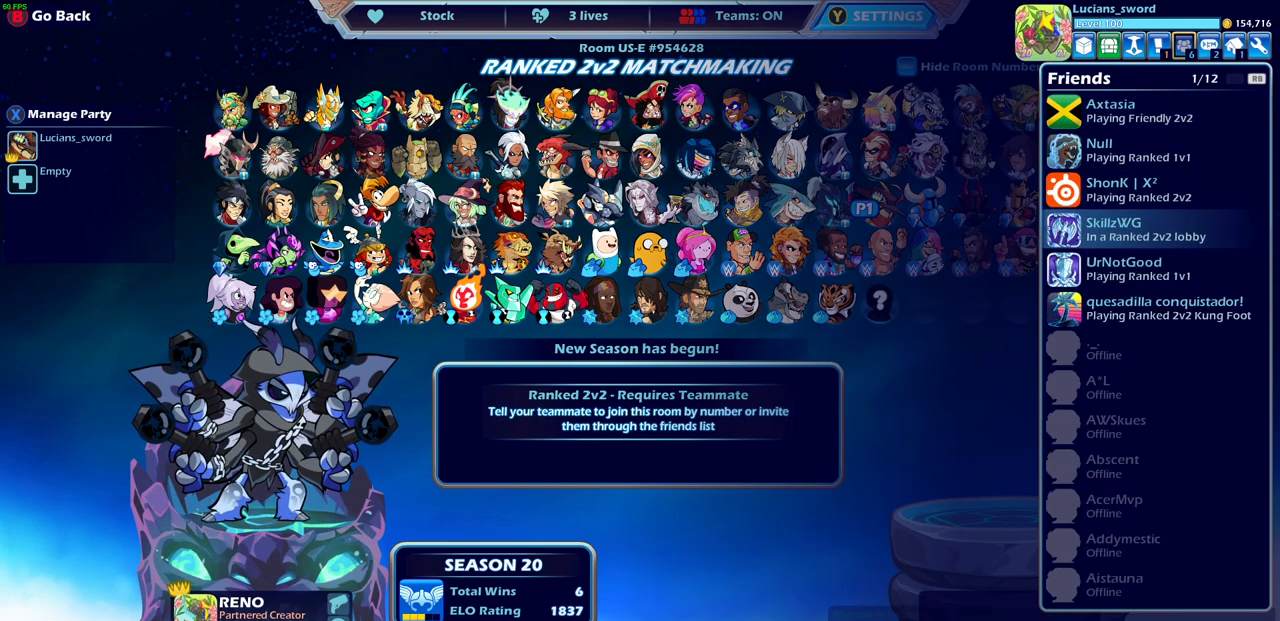
{"buttons": [], "left_stick": "center", "right_stick": "center", "events": [[33, "SELECT", "down"], [150, "SELECT", "up"]]}